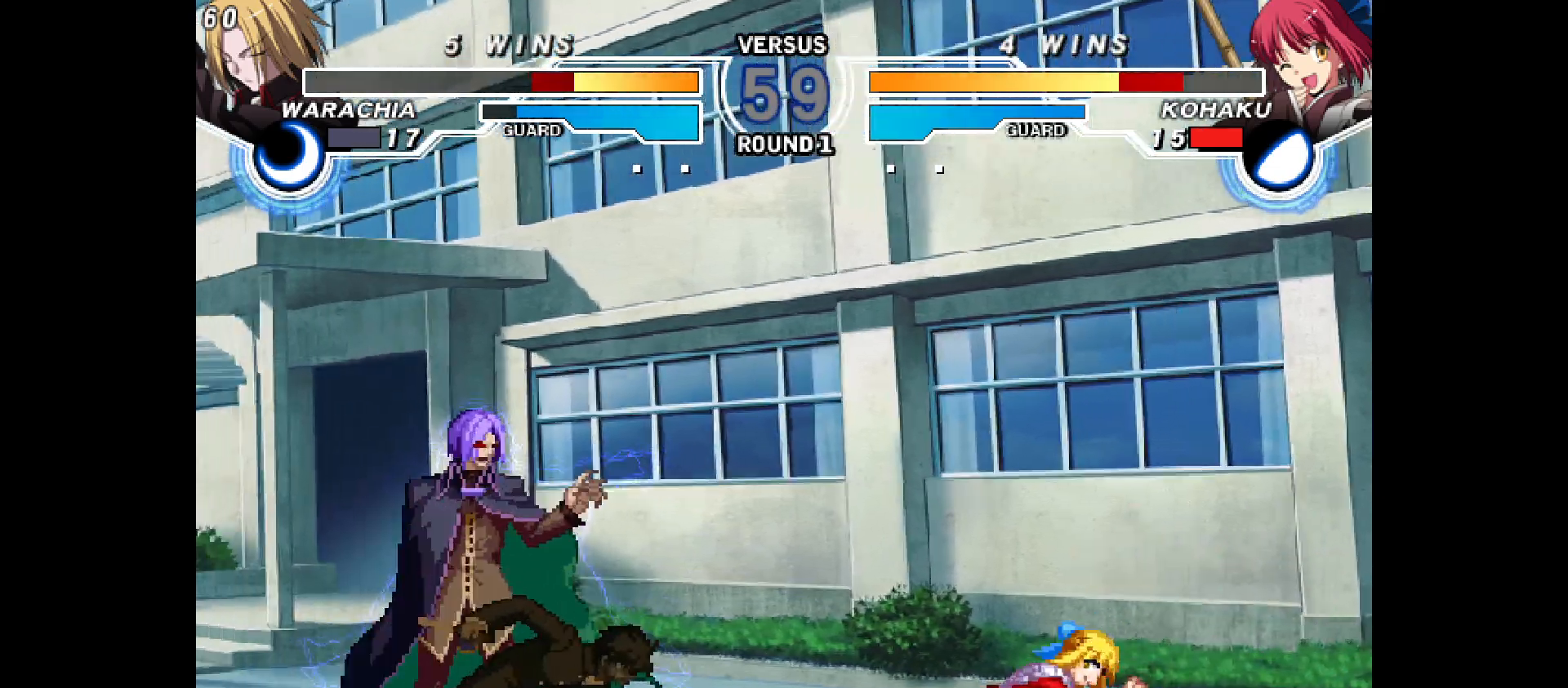
Gameplay with a controller (arcade stick); each line is a JSON object with the inputs held at the frame after it. "events" lists button and stick changes between this image and that frame as [ms after this image, input, new state], when the widget could be followed in between. Not read: CIRCLE CROSS L1 L2 L3 R1 R2 R3 SQUARE TRIANGLE other_buttons.
{"buttons": ["DPAD_DOWN", "DPAD_RIGHT"], "events": []}
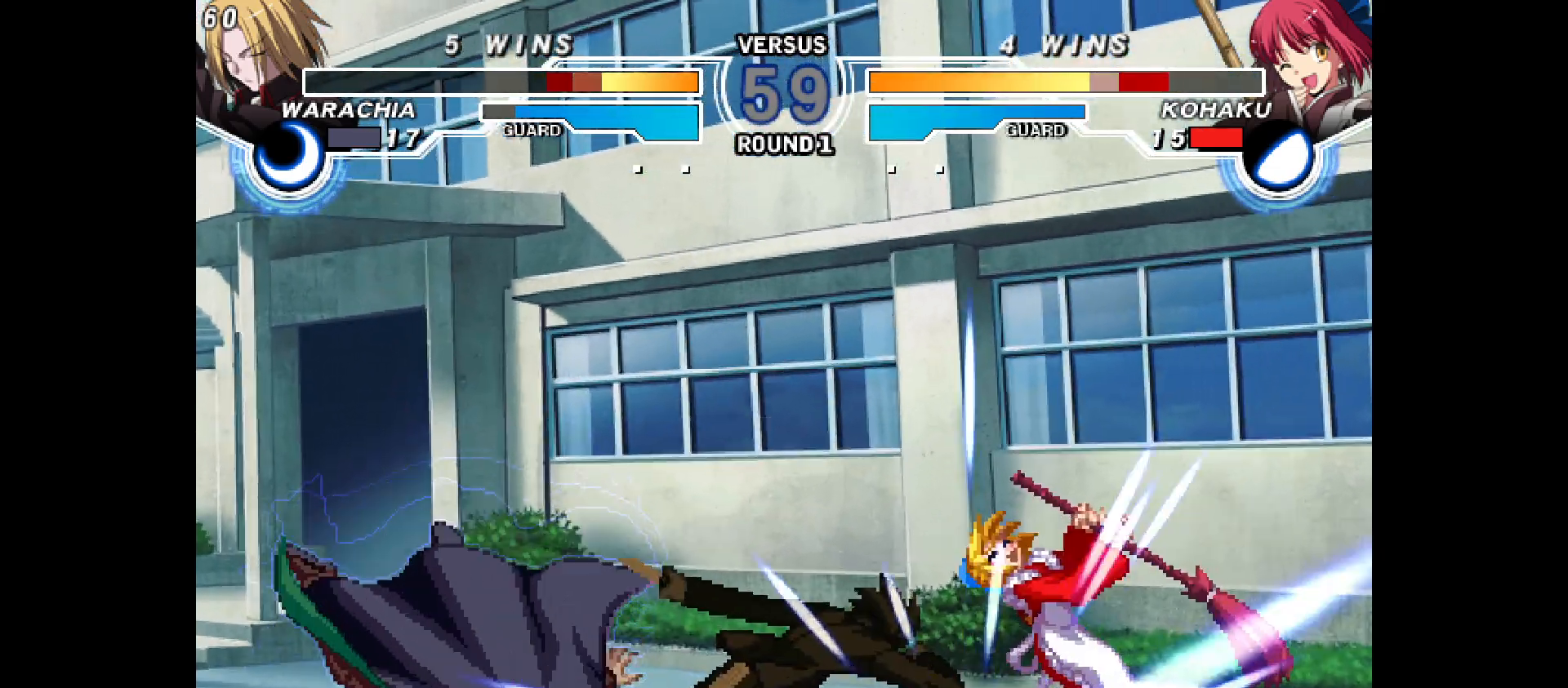
{"buttons": ["DPAD_LEFT"], "events": [[233, "DPAD_DOWN", "up"], [233, "DPAD_RIGHT", "up"], [350, "DPAD_LEFT", "down"]]}
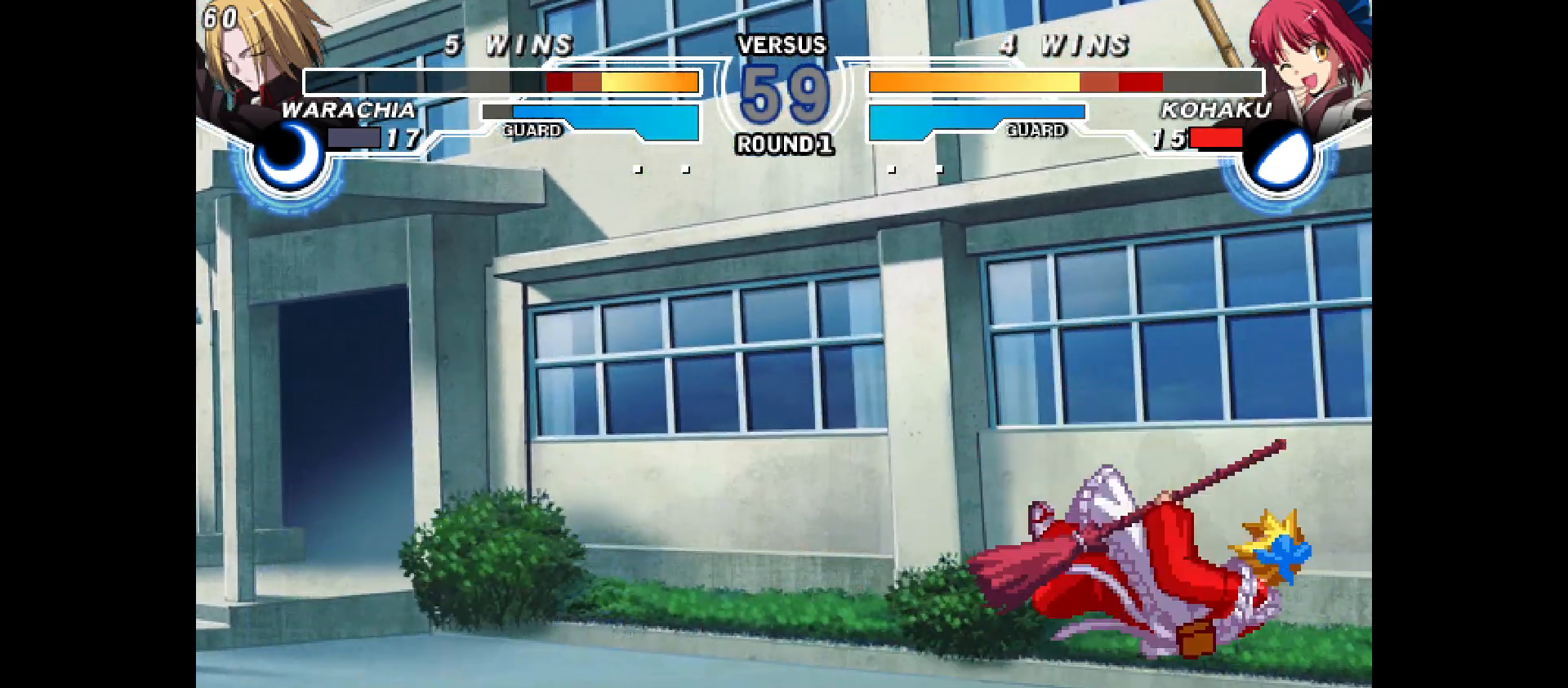
{"buttons": ["DPAD_RIGHT"], "events": [[233, "DPAD_RIGHT", "down"], [300, "DPAD_LEFT", "up"], [300, "DPAD_RIGHT", "up"], [400, "DPAD_RIGHT", "down"]]}
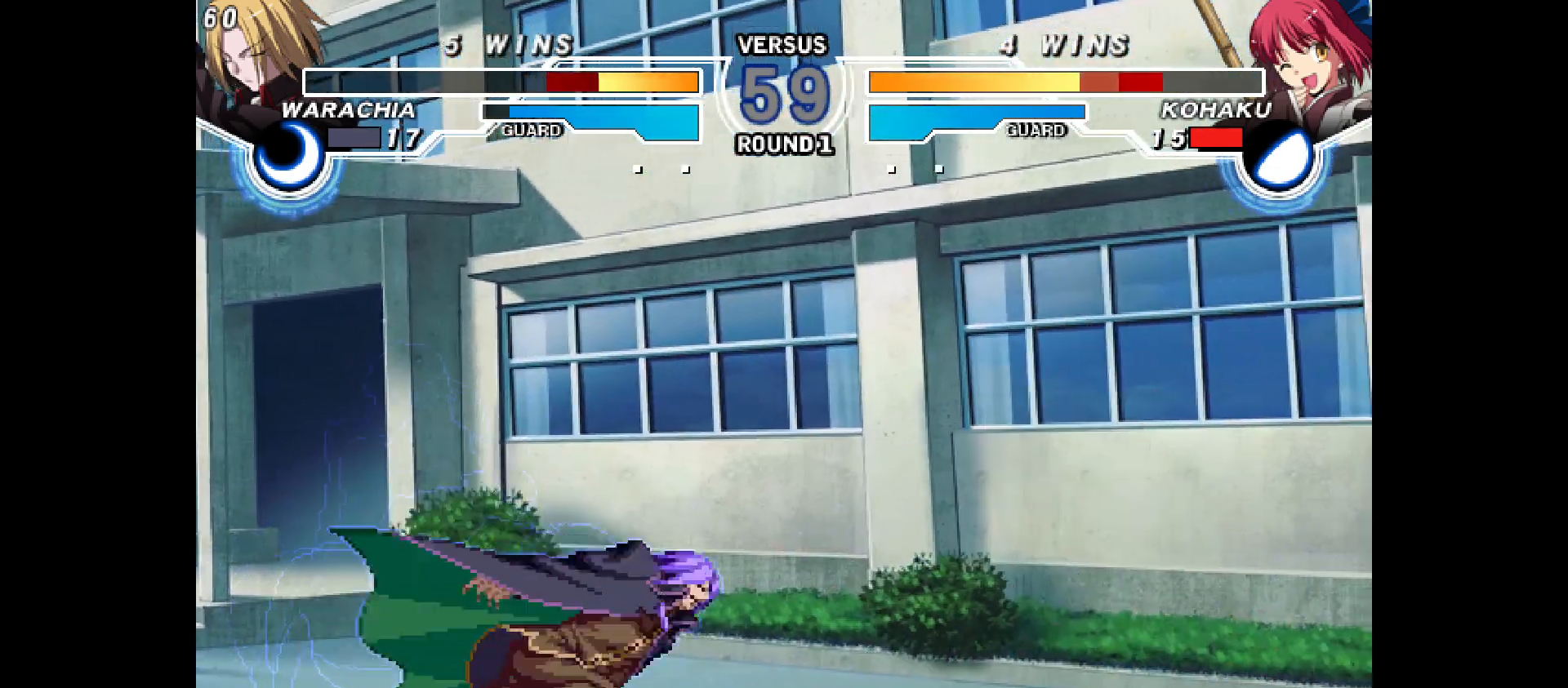
{"buttons": ["DPAD_DOWN"], "events": [[117, "DPAD_DOWN", "down"], [167, "DPAD_DOWN", "up"], [233, "DPAD_DOWN", "down"], [483, "DPAD_RIGHT", "up"]]}
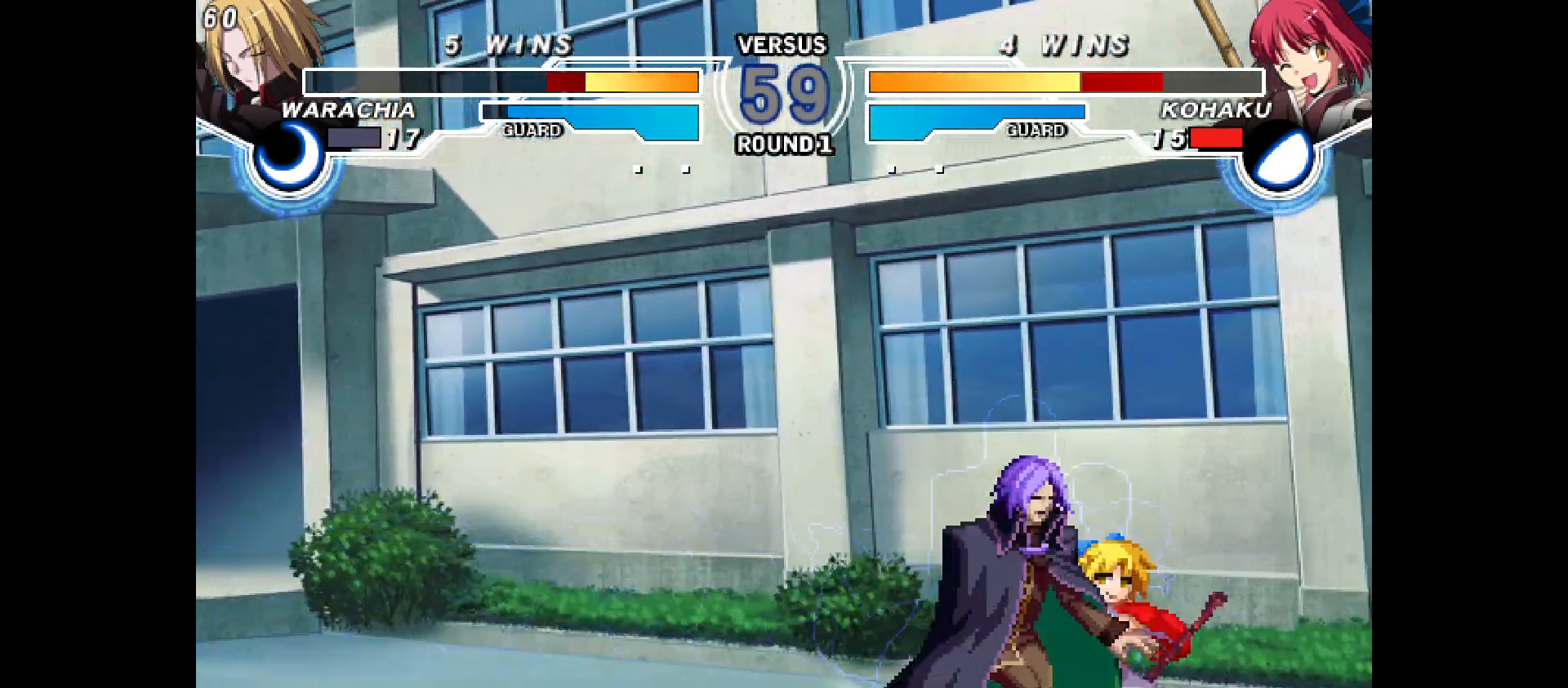
{"buttons": ["DPAD_RIGHT"], "events": [[67, "DPAD_RIGHT", "down"], [83, "DPAD_DOWN", "up"]]}
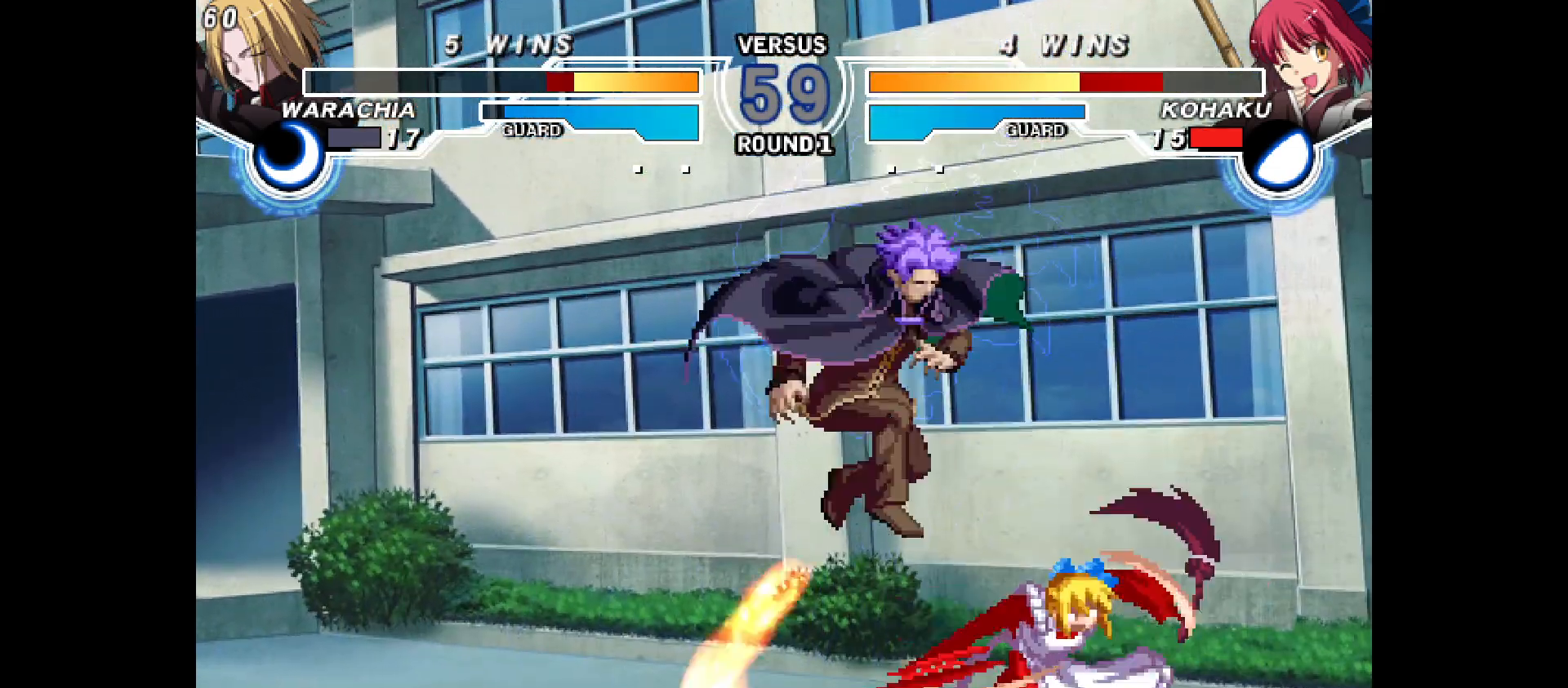
{"buttons": ["DPAD_UP", "DPAD_RIGHT"], "events": [[367, "DPAD_RIGHT", "up"], [433, "DPAD_RIGHT", "down"], [450, "DPAD_UP", "down"]]}
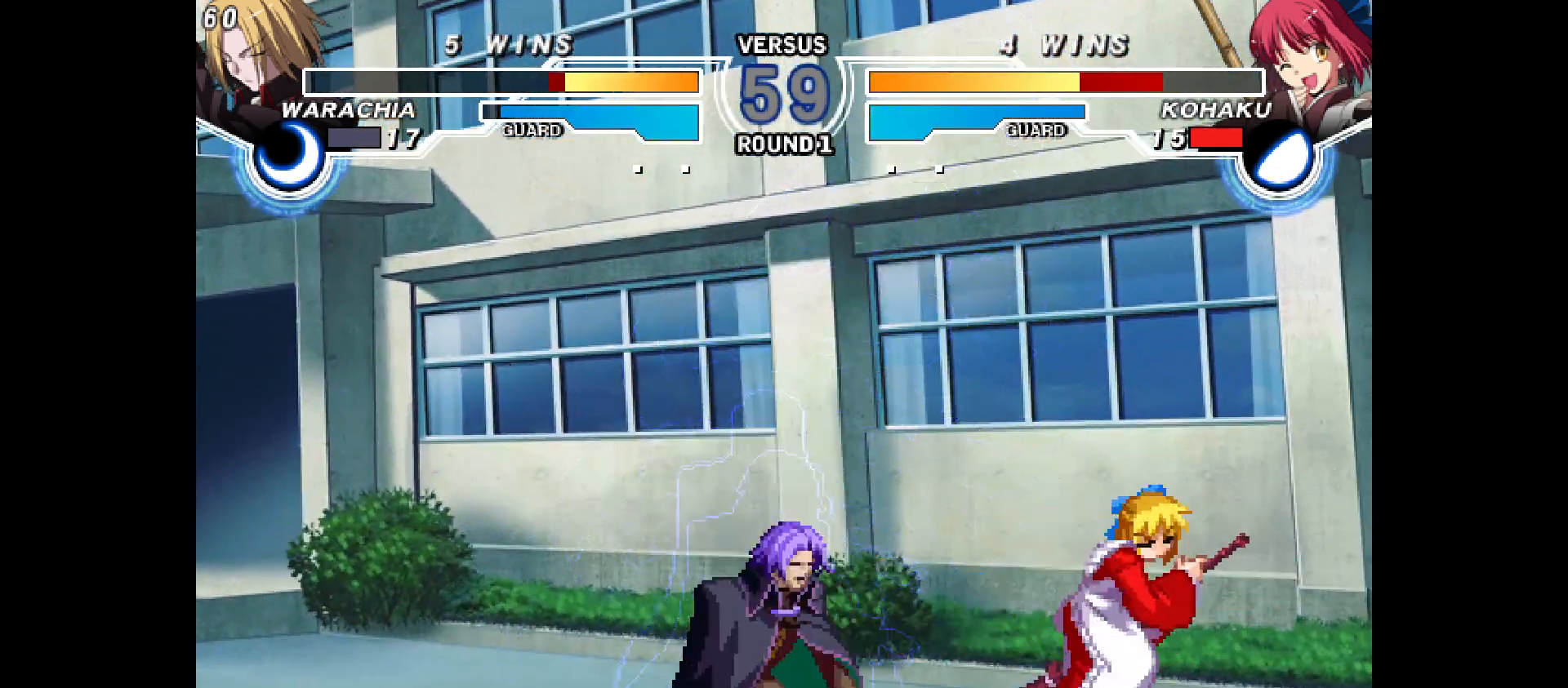
{"buttons": ["DPAD_DOWN", "DPAD_RIGHT"], "events": [[350, "DPAD_UP", "up"], [433, "DPAD_DOWN", "down"], [467, "DPAD_UP", "down"], [500, "DPAD_UP", "up"]]}
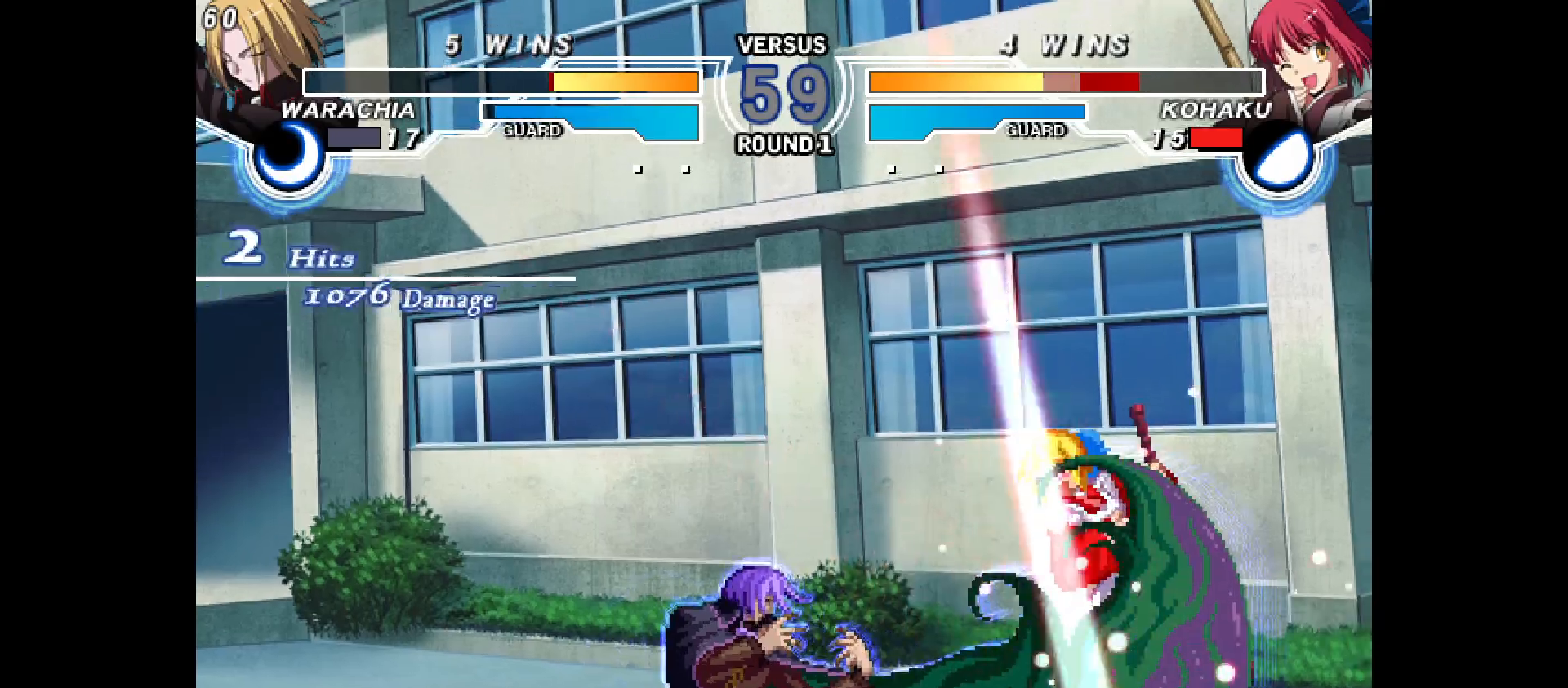
{"buttons": ["DPAD_RIGHT"], "events": [[100, "DPAD_RIGHT", "up"], [117, "DPAD_DOWN", "up"], [283, "DPAD_RIGHT", "down"], [367, "DPAD_RIGHT", "up"], [467, "DPAD_RIGHT", "down"]]}
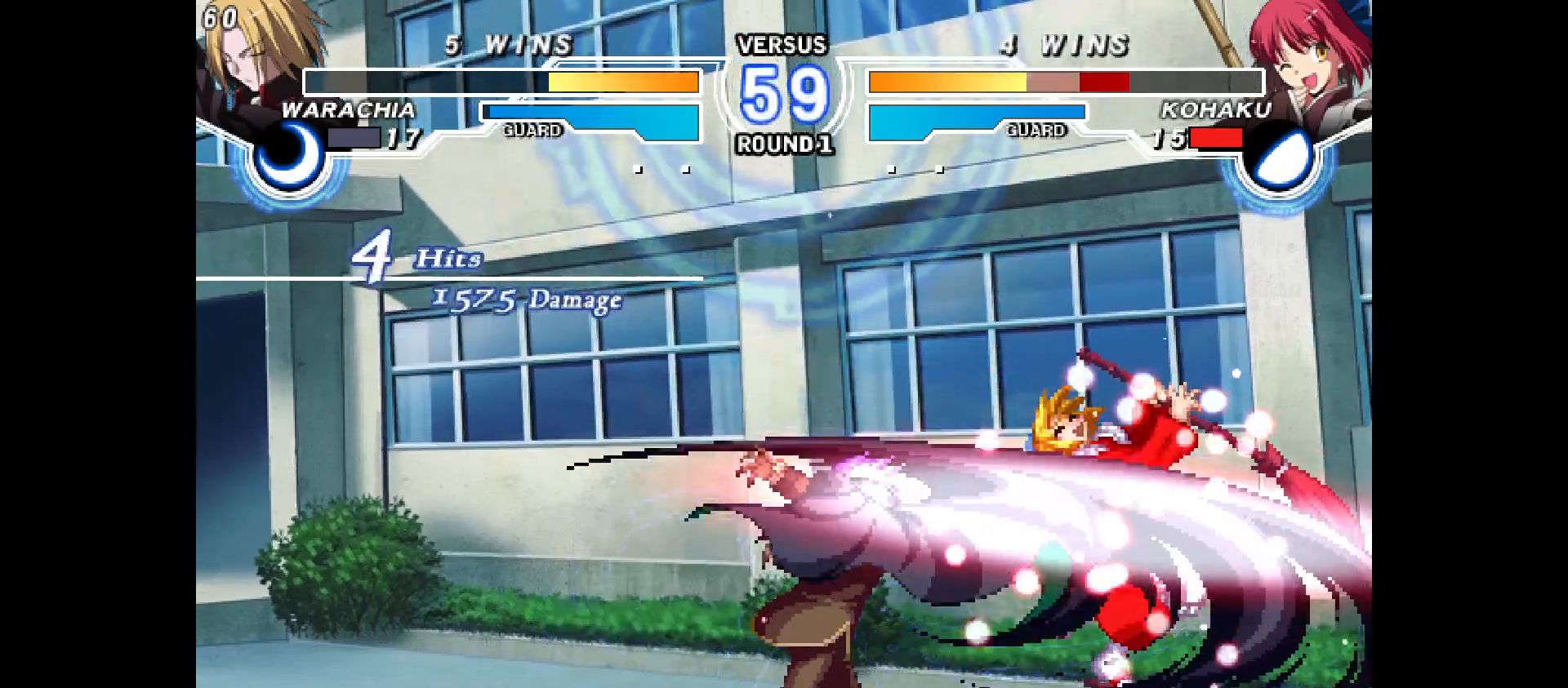
{"buttons": [], "events": [[83, "DPAD_RIGHT", "up"], [217, "DPAD_RIGHT", "down"], [317, "DPAD_RIGHT", "up"], [400, "DPAD_RIGHT", "down"], [483, "DPAD_RIGHT", "up"]]}
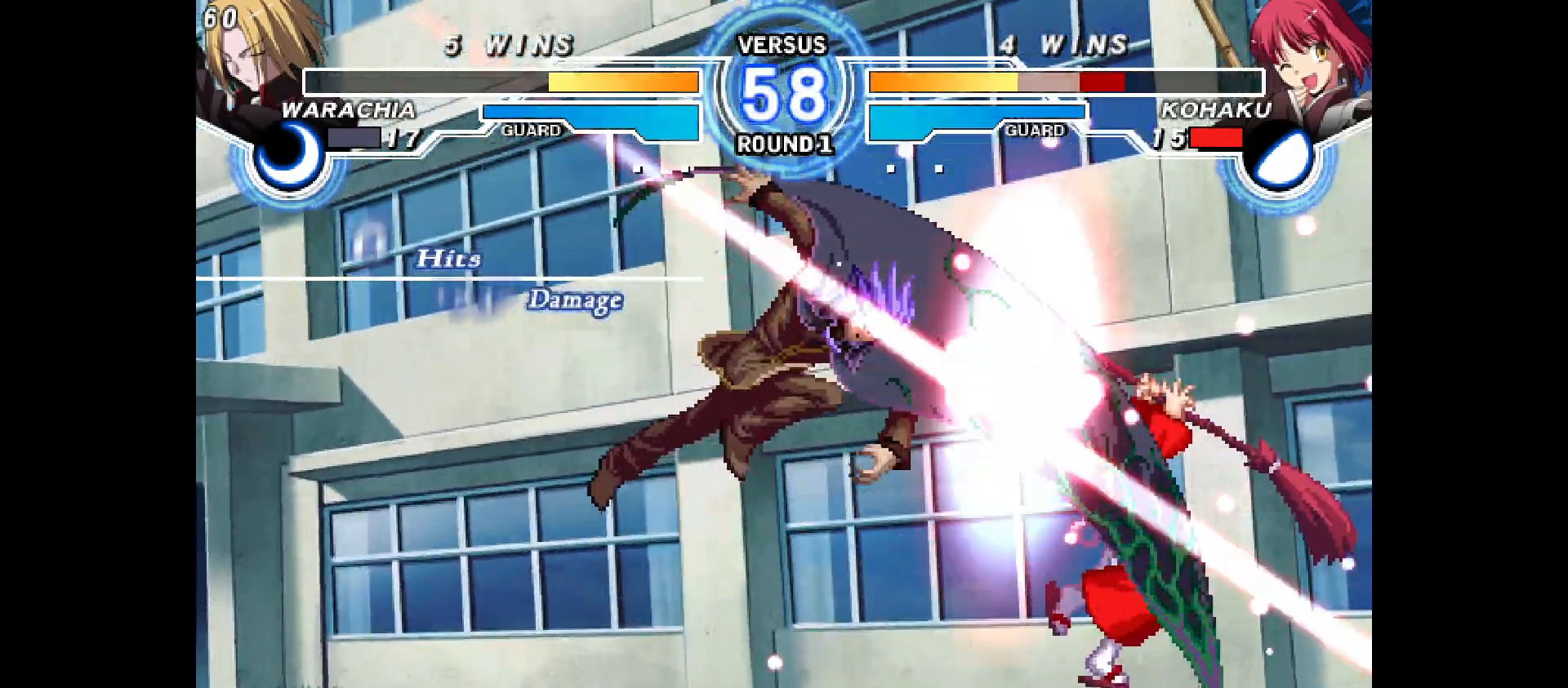
{"buttons": [], "events": [[50, "DPAD_RIGHT", "down"], [200, "DPAD_RIGHT", "up"], [333, "DPAD_LEFT", "down"], [467, "DPAD_LEFT", "up"]]}
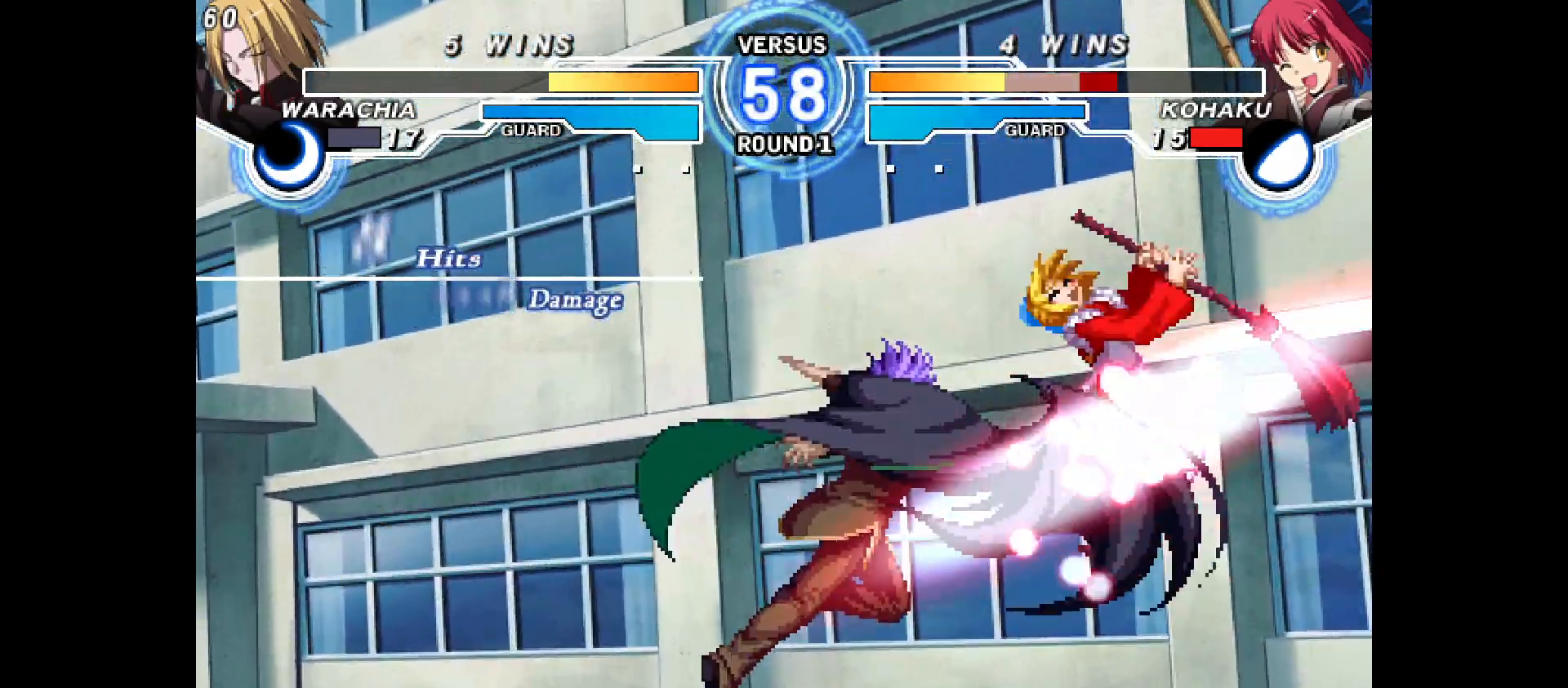
{"buttons": ["DPAD_LEFT"], "events": [[50, "DPAD_LEFT", "down"], [150, "DPAD_LEFT", "up"], [283, "DPAD_LEFT", "down"], [400, "DPAD_LEFT", "up"], [467, "DPAD_LEFT", "down"]]}
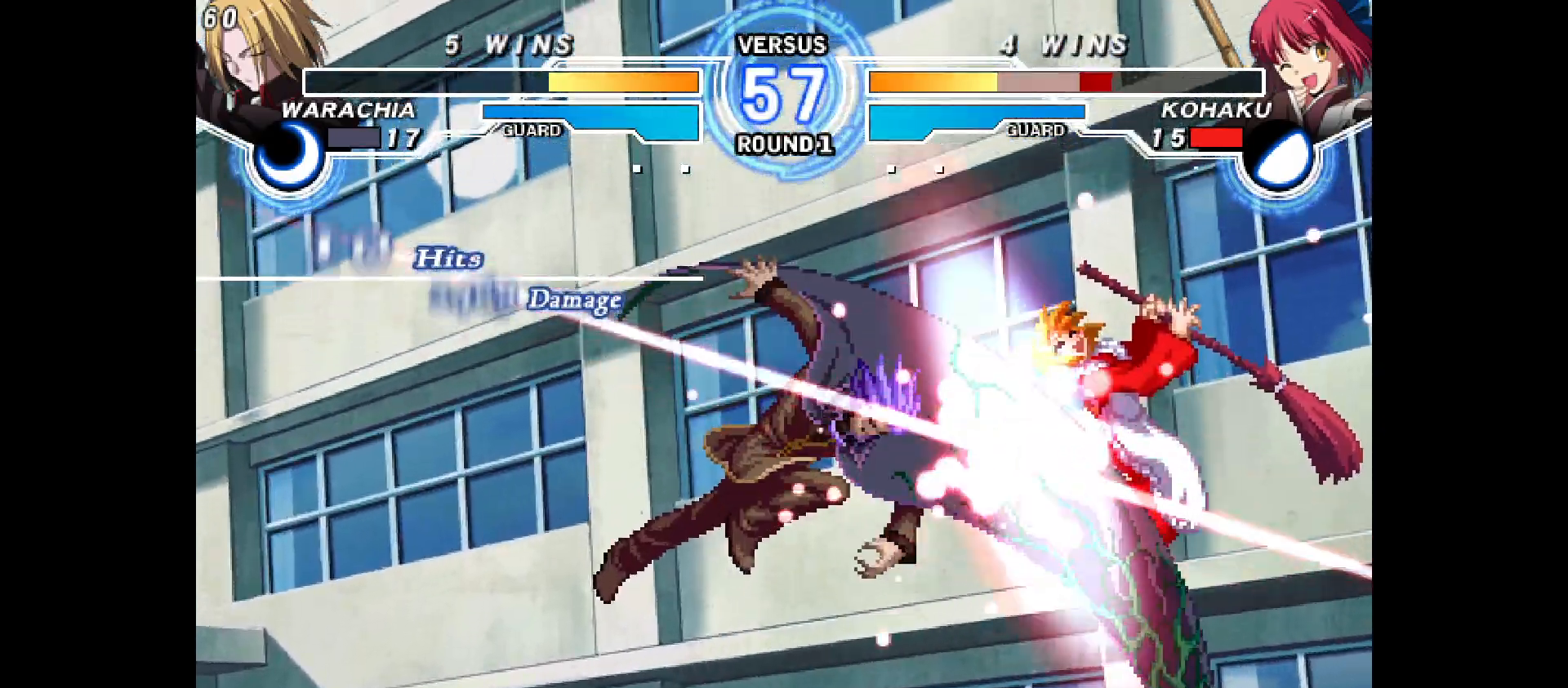
{"buttons": ["DPAD_UP"], "events": [[67, "DPAD_LEFT", "up"], [150, "DPAD_LEFT", "down"], [267, "DPAD_LEFT", "up"], [367, "DPAD_DOWN", "down"], [417, "DPAD_UP", "down"], [433, "DPAD_DOWN", "up"]]}
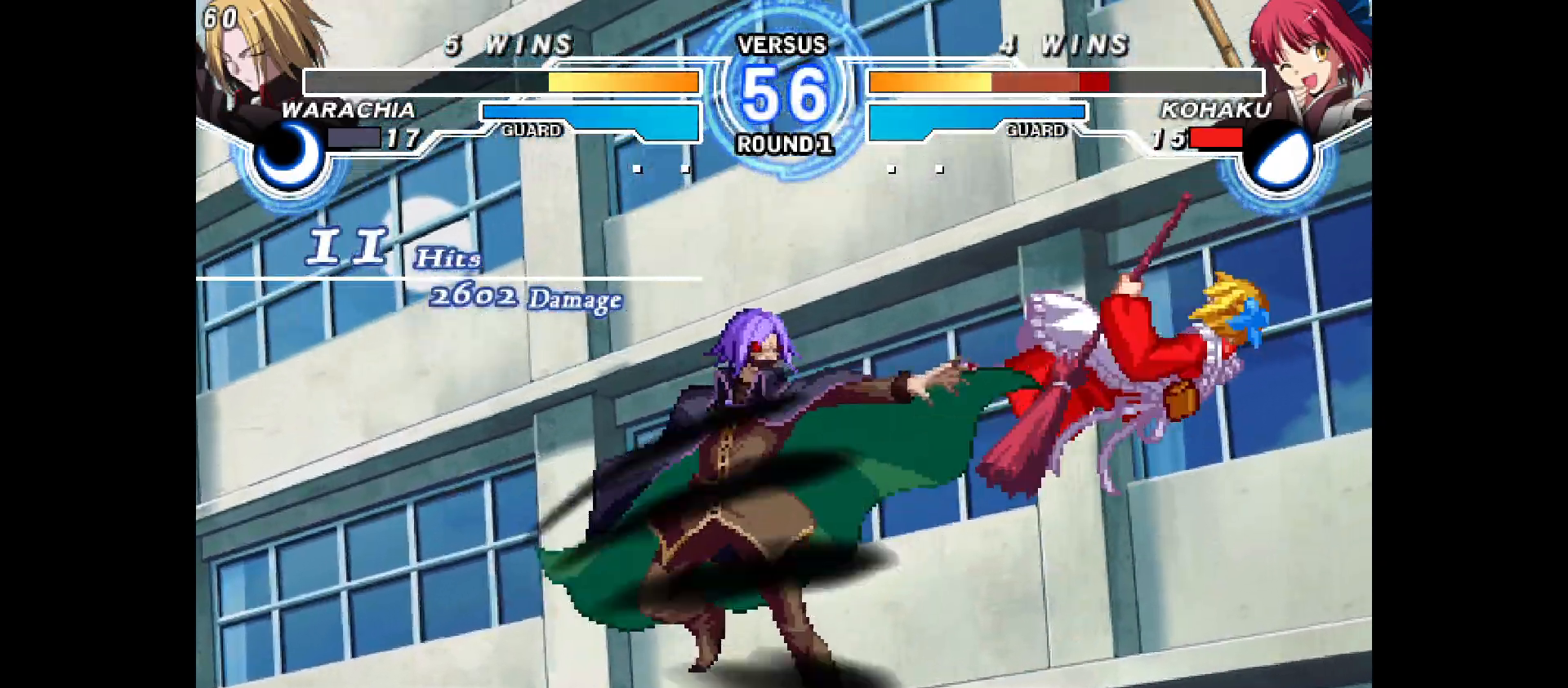
{"buttons": [], "events": [[33, "DPAD_UP", "up"], [83, "DPAD_UP", "down"], [217, "DPAD_UP", "up"]]}
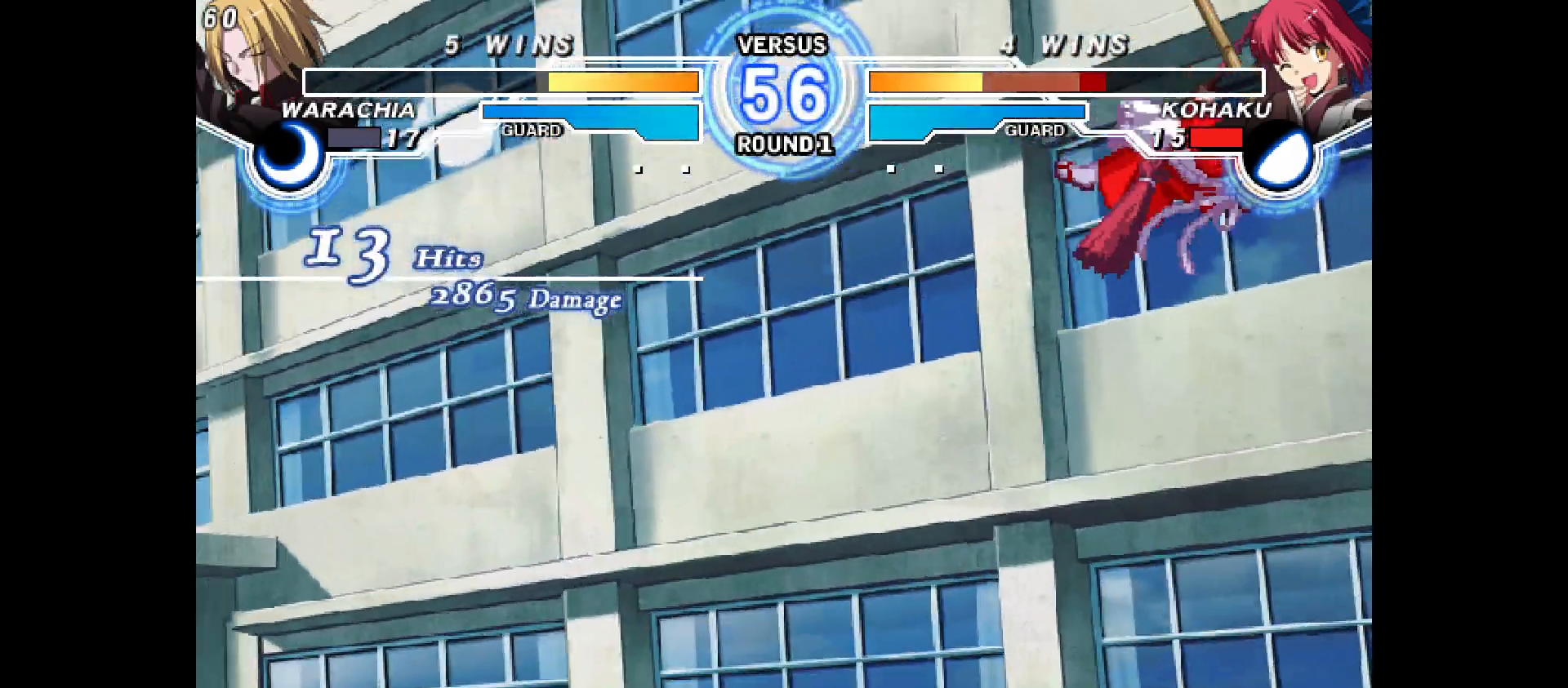
{"buttons": ["DPAD_RIGHT"], "events": [[67, "DPAD_LEFT", "down"], [500, "DPAD_LEFT", "up"], [500, "DPAD_RIGHT", "down"]]}
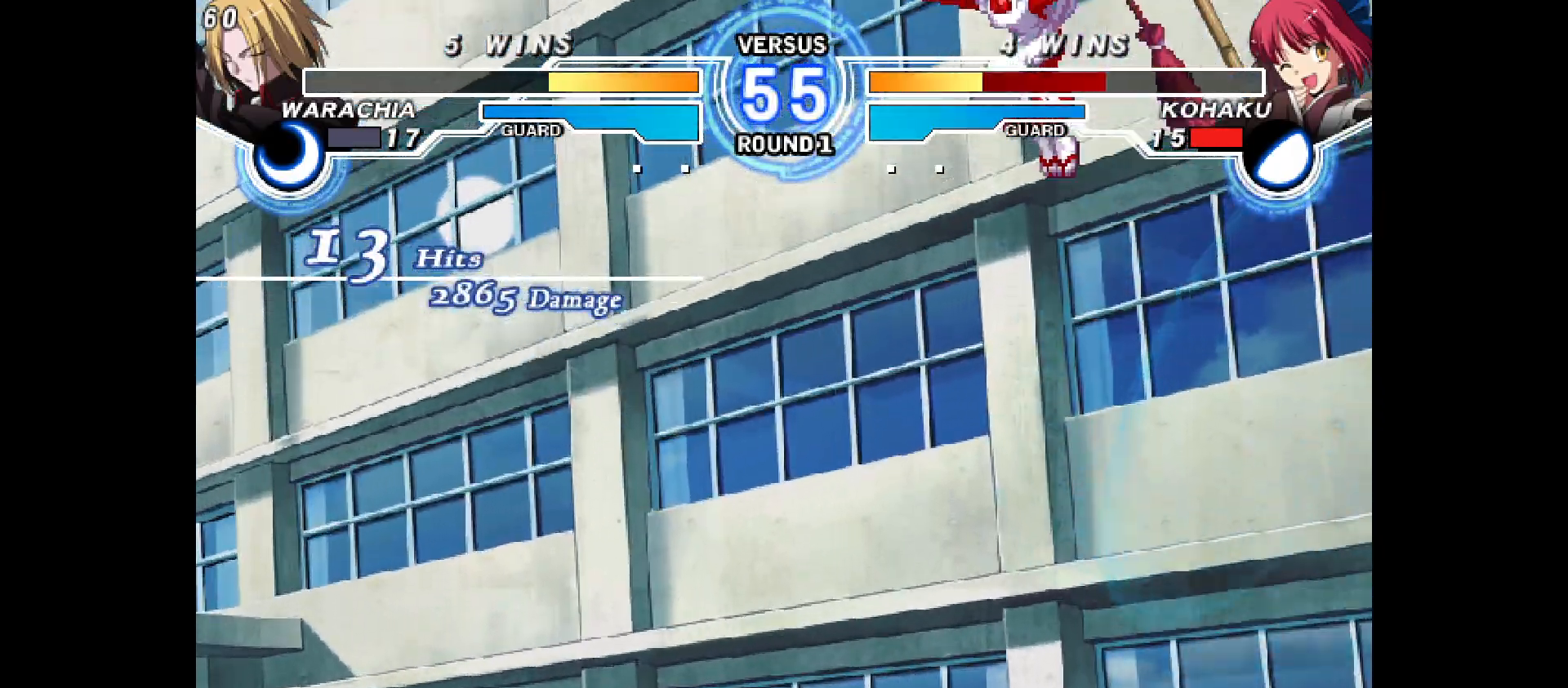
{"buttons": ["DPAD_RIGHT"], "events": []}
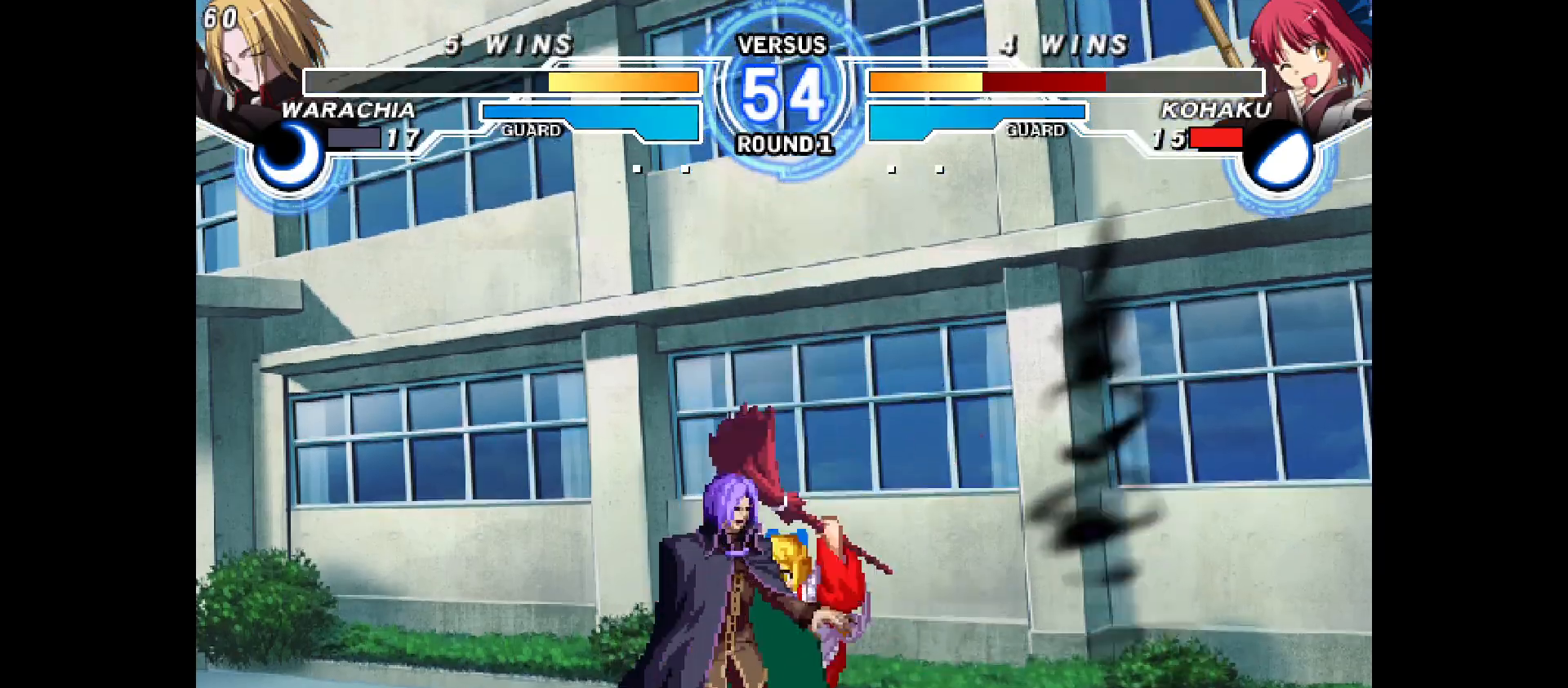
{"buttons": ["DPAD_DOWN", "DPAD_RIGHT"], "events": [[50, "DPAD_RIGHT", "up"], [467, "DPAD_DOWN", "down"], [467, "DPAD_RIGHT", "down"]]}
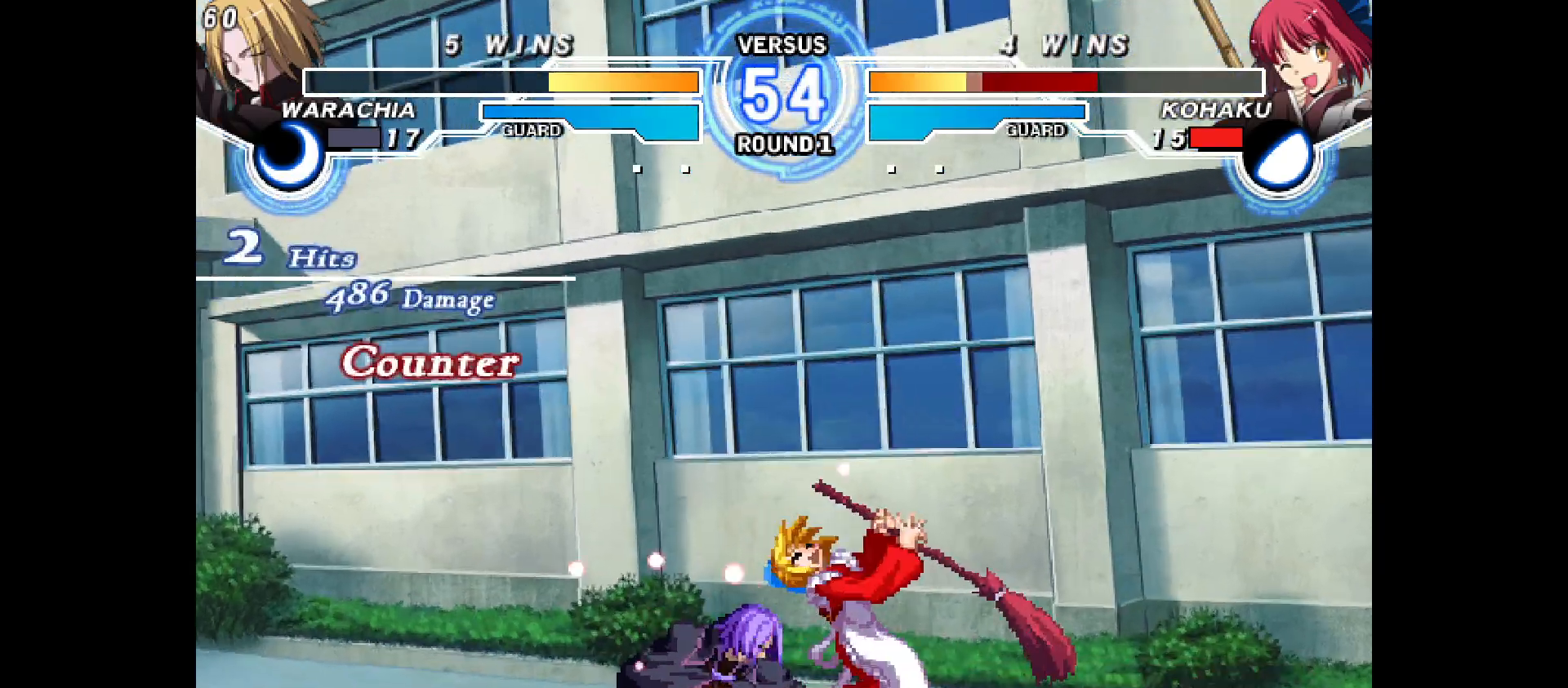
{"buttons": ["DPAD_DOWN", "DPAD_RIGHT"], "events": [[300, "DPAD_LEFT", "down"], [317, "DPAD_LEFT", "up"]]}
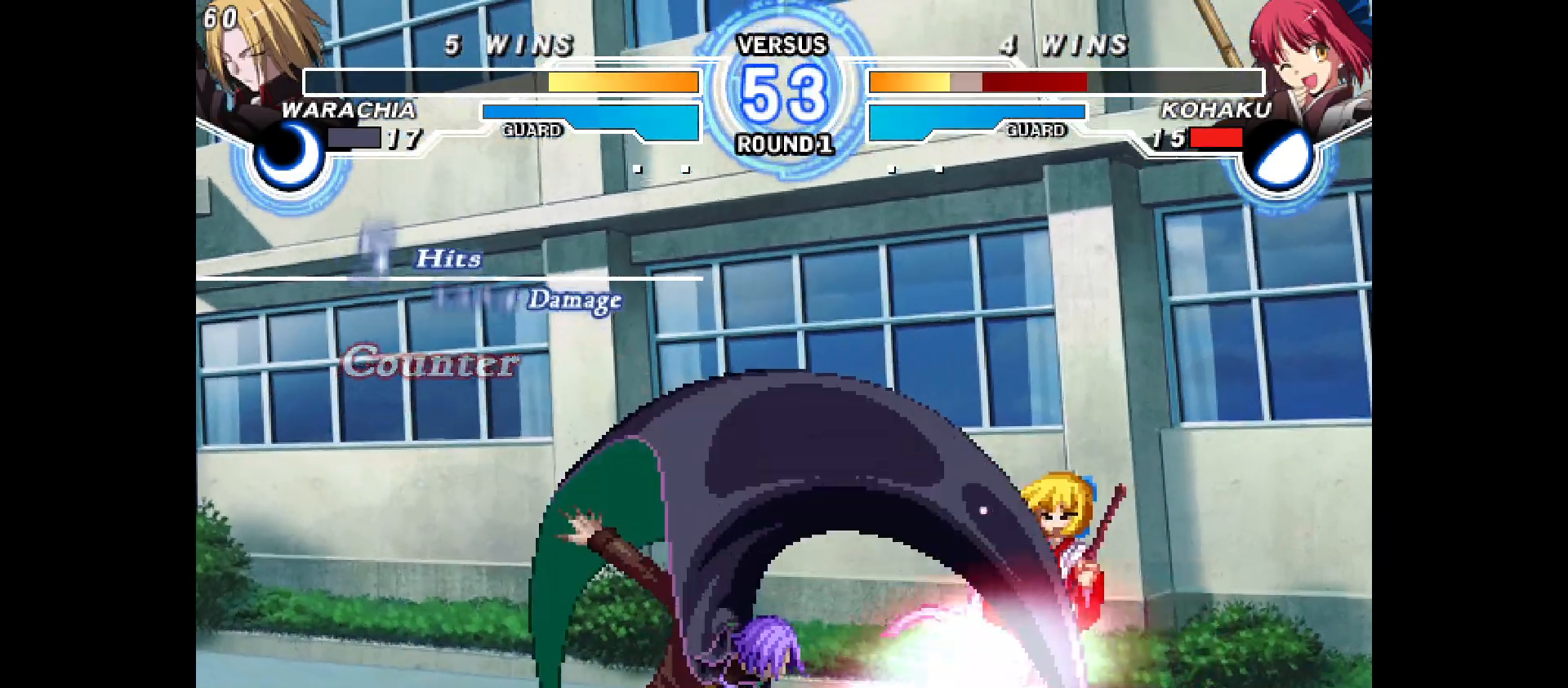
{"buttons": [], "events": [[383, "DPAD_DOWN", "up"], [417, "DPAD_RIGHT", "up"]]}
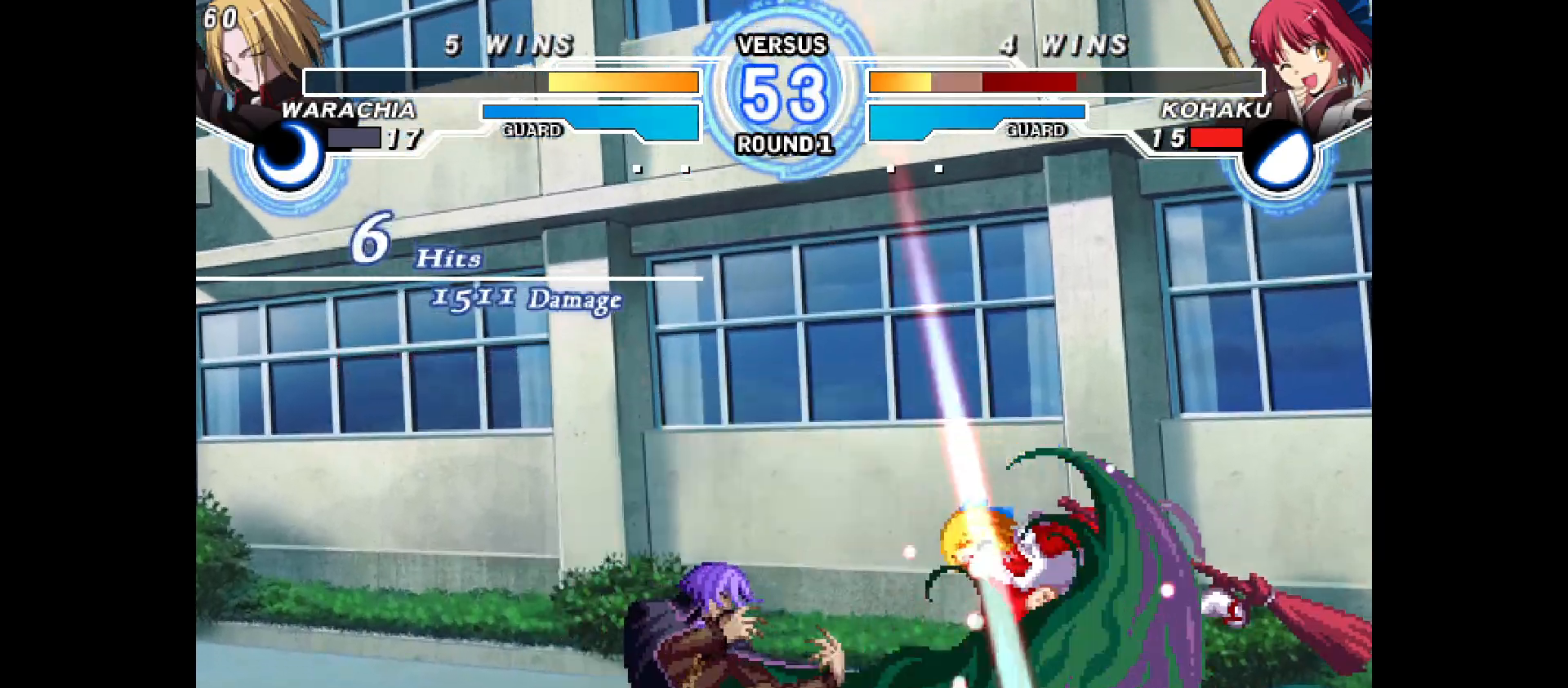
{"buttons": []}
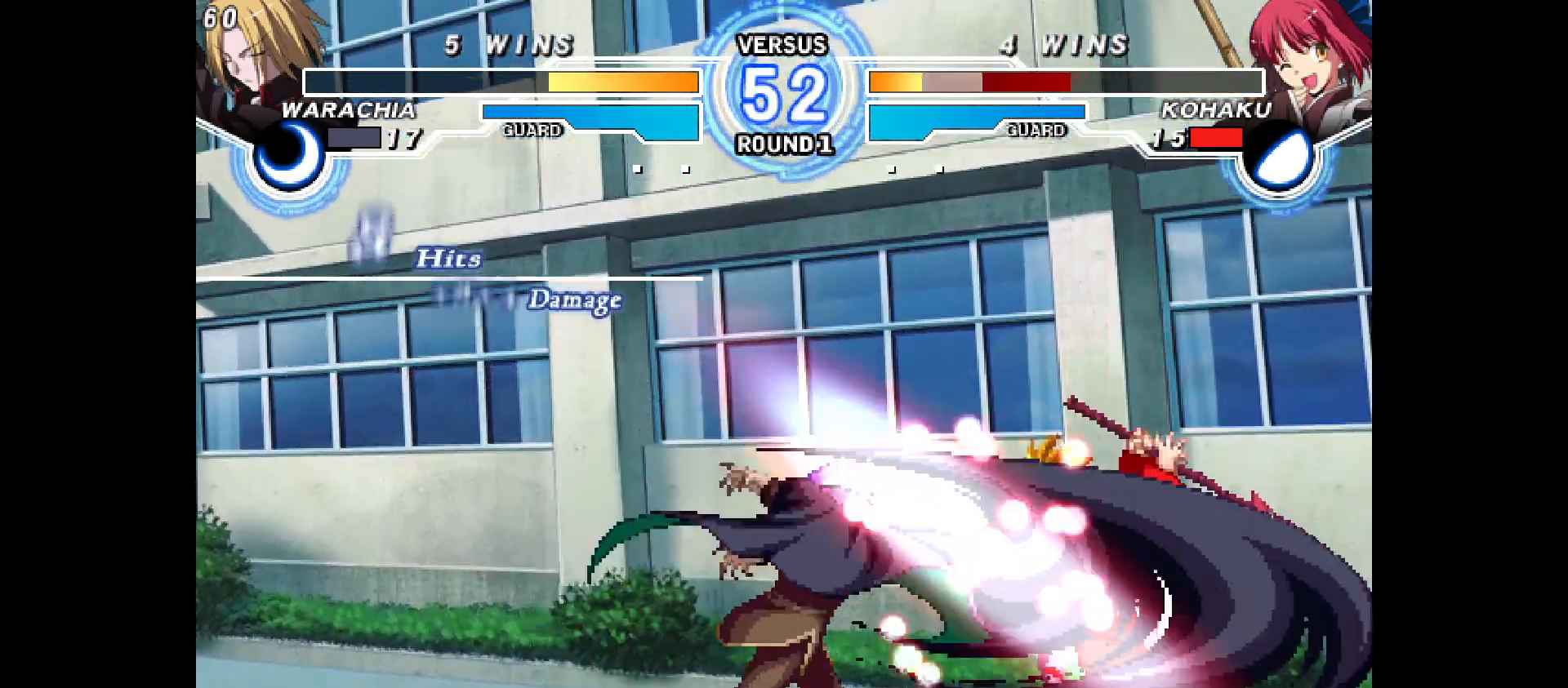
{"buttons": ["DPAD_LEFT"], "events": [[33, "DPAD_RIGHT", "down"], [150, "DPAD_RIGHT", "up"], [283, "DPAD_LEFT", "down"], [350, "DPAD_LEFT", "up"], [450, "DPAD_LEFT", "down"]]}
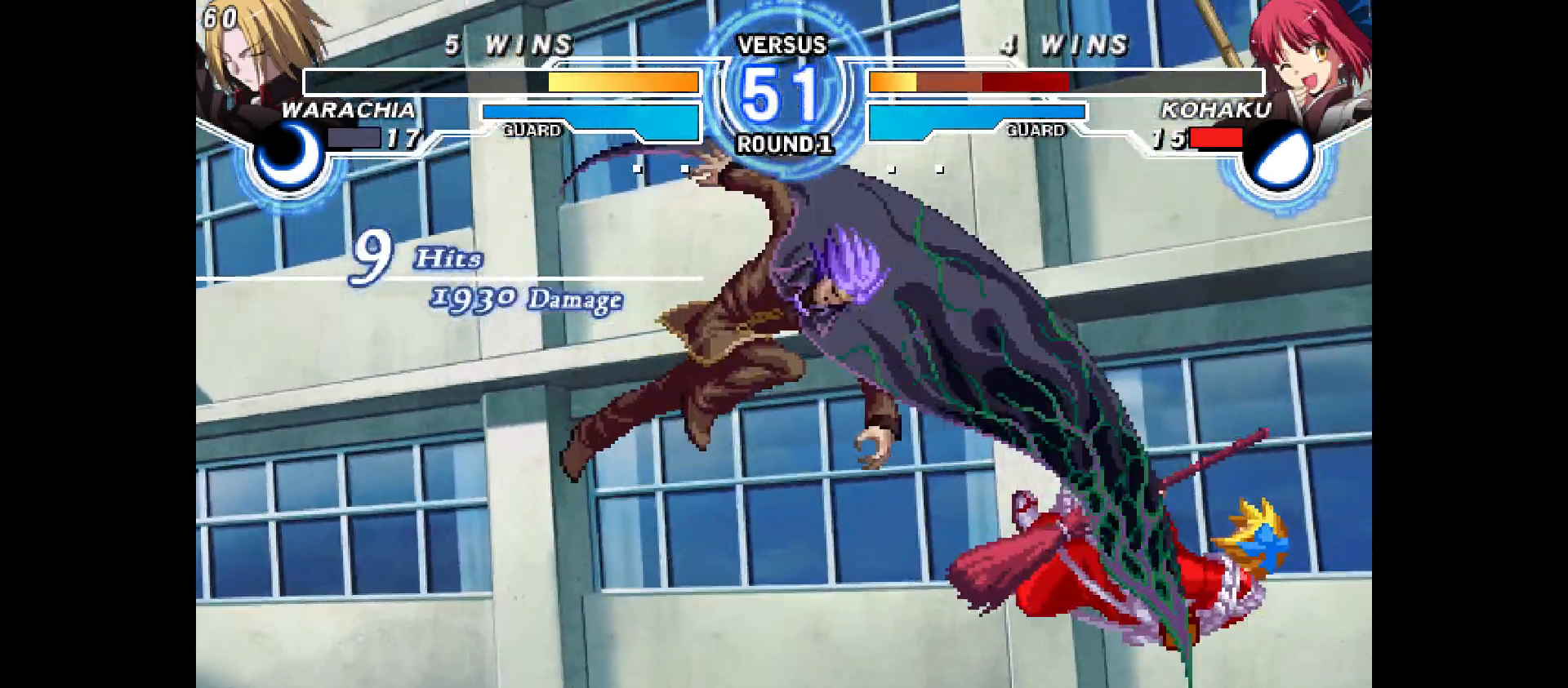
{"buttons": ["DPAD_LEFT"], "events": [[50, "DPAD_LEFT", "up"], [117, "DPAD_LEFT", "down"], [233, "DPAD_LEFT", "up"], [300, "DPAD_LEFT", "down"], [417, "DPAD_LEFT", "up"], [500, "DPAD_LEFT", "down"]]}
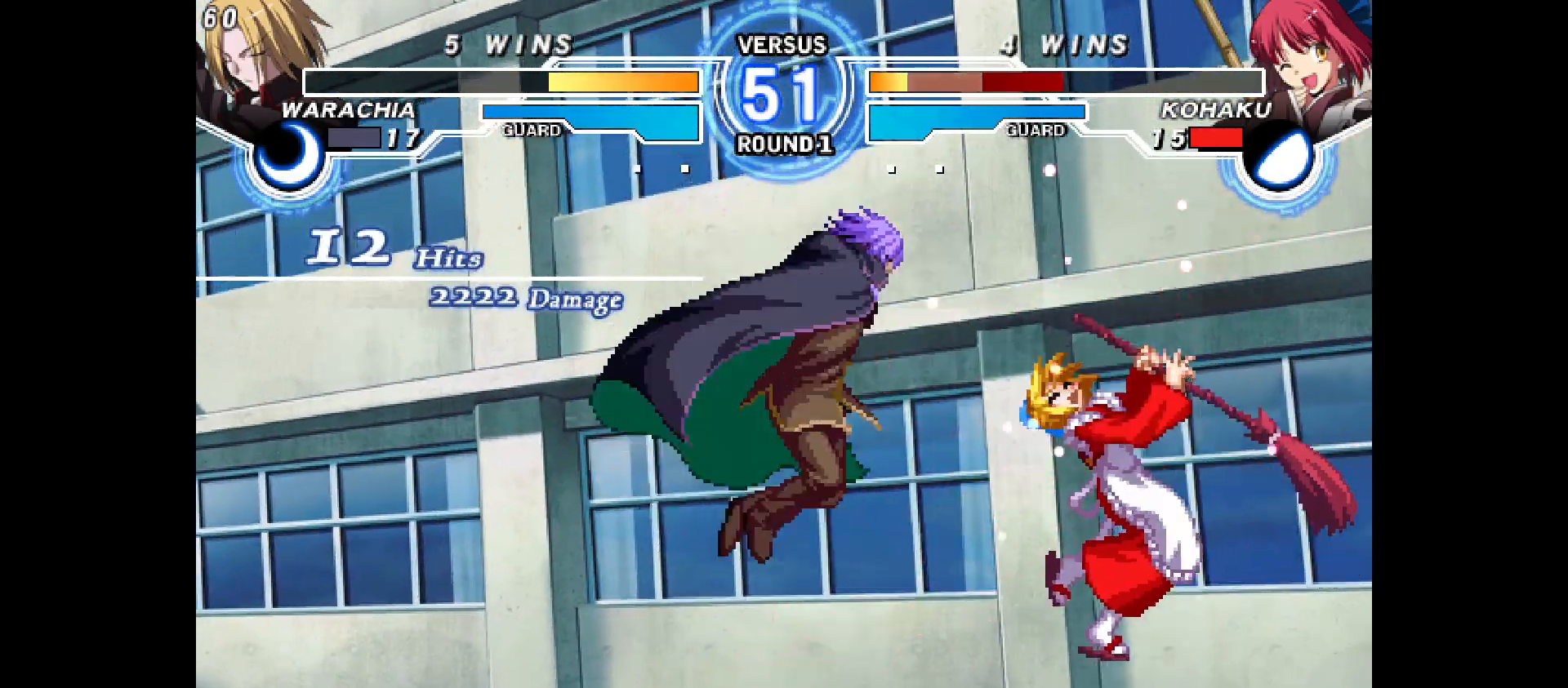
{"buttons": [], "events": [[83, "DPAD_LEFT", "up"], [183, "DPAD_LEFT", "down"], [283, "DPAD_LEFT", "up"], [350, "DPAD_LEFT", "down"], [467, "DPAD_LEFT", "up"]]}
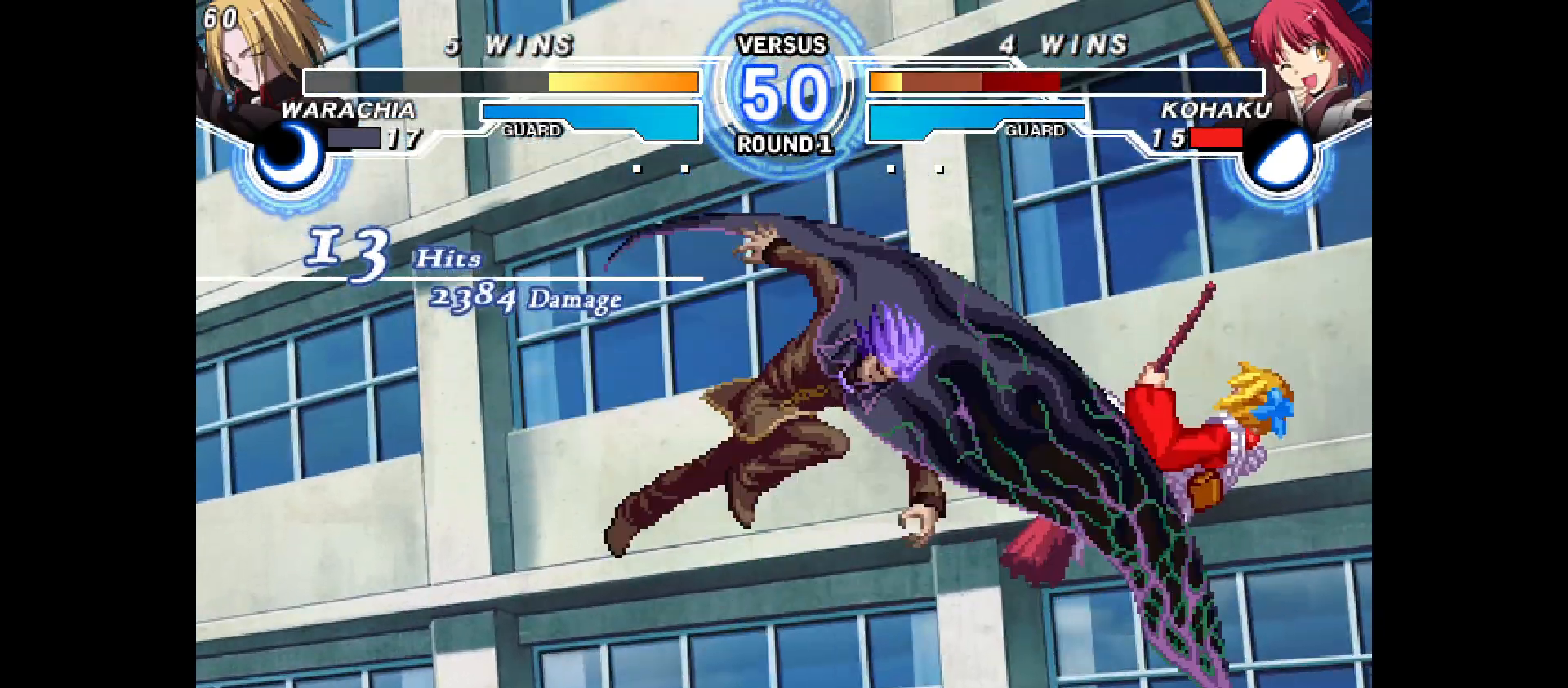
{"buttons": [], "events": [[67, "DPAD_LEFT", "down"], [167, "DPAD_LEFT", "up"], [267, "DPAD_LEFT", "down"], [367, "DPAD_LEFT", "up"]]}
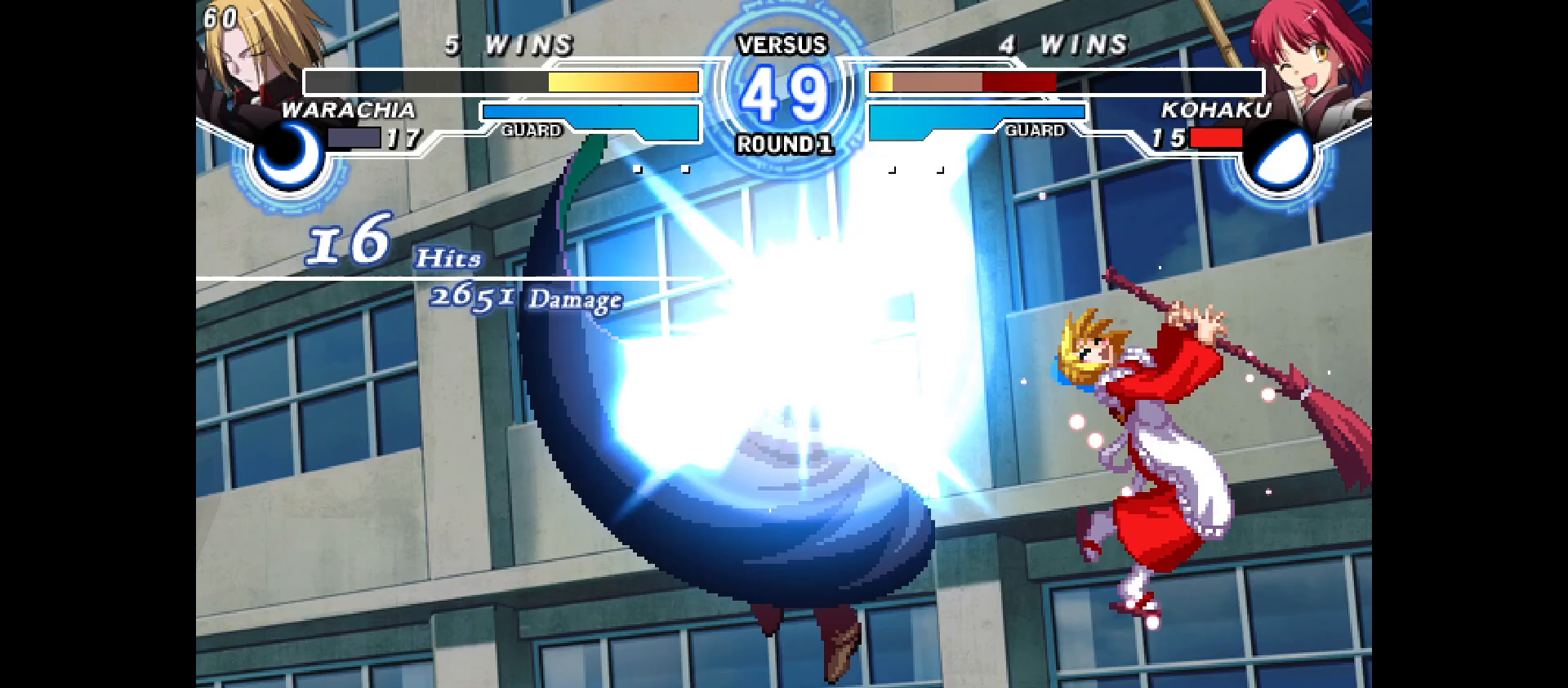
{"buttons": []}
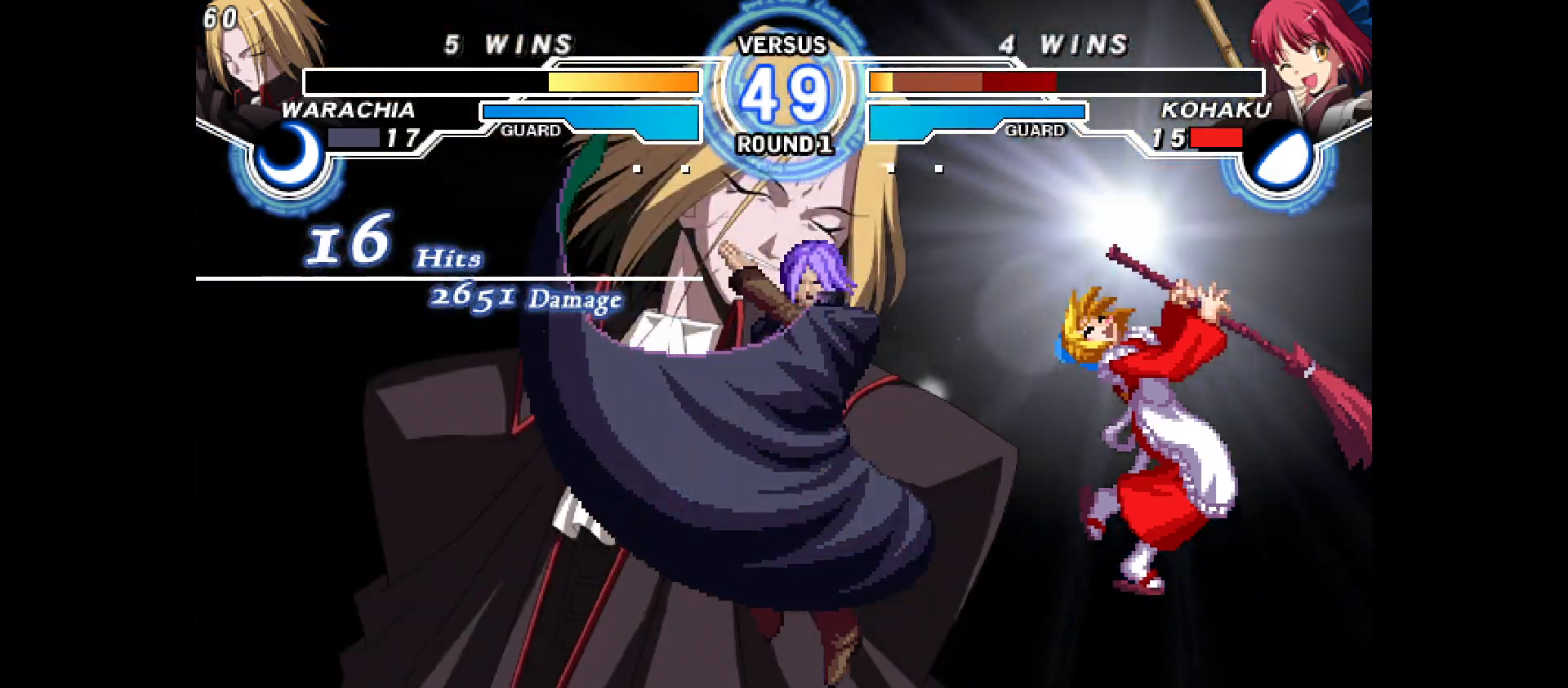
{"buttons": [], "events": [[33, "DPAD_LEFT", "down"], [100, "DPAD_LEFT", "up"], [150, "DPAD_LEFT", "down"], [217, "DPAD_LEFT", "up"], [283, "DPAD_LEFT", "down"], [367, "DPAD_LEFT", "up"], [433, "DPAD_LEFT", "down"], [500, "DPAD_LEFT", "up"]]}
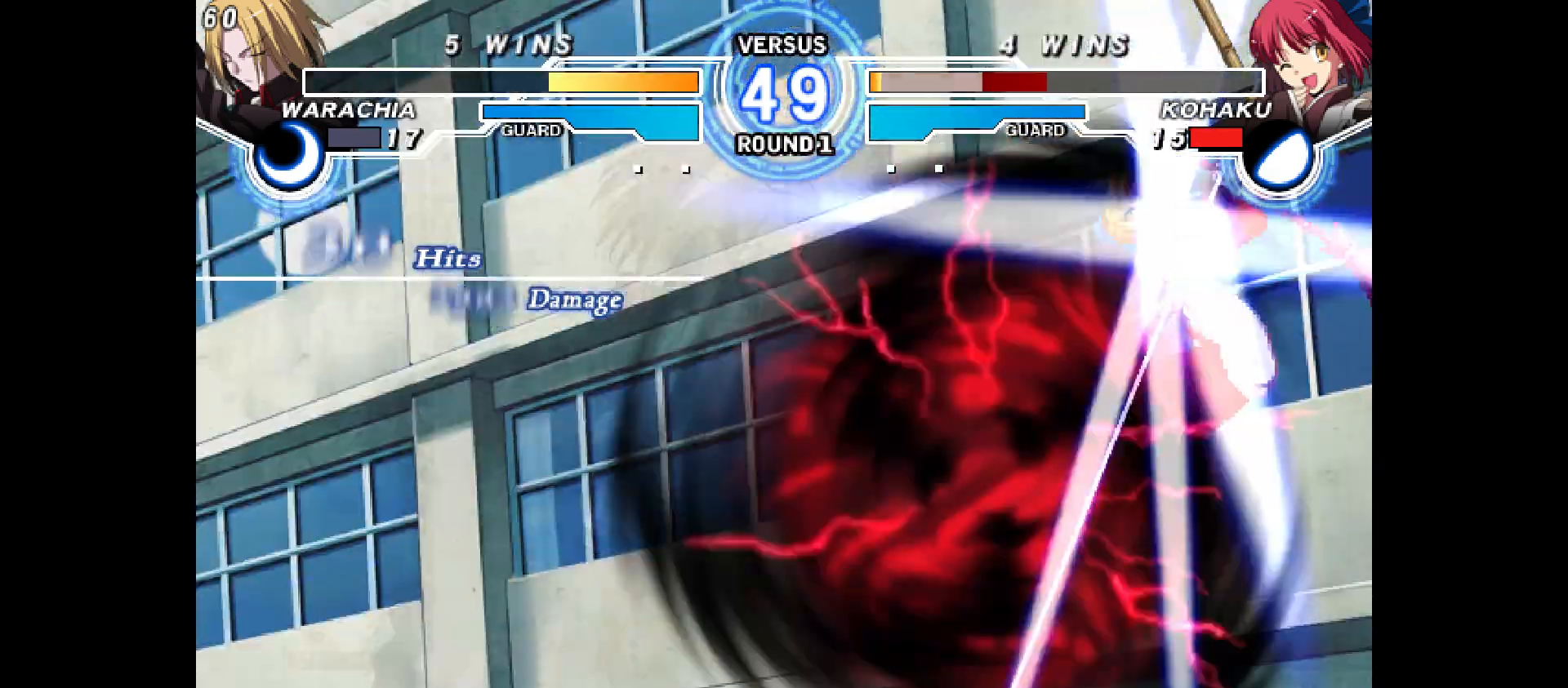
{"buttons": ["DPAD_LEFT"], "events": [[67, "DPAD_LEFT", "down"], [133, "DPAD_LEFT", "up"], [200, "DPAD_LEFT", "down"], [267, "DPAD_LEFT", "up"], [333, "DPAD_LEFT", "down"], [433, "DPAD_LEFT", "up"], [483, "DPAD_LEFT", "down"]]}
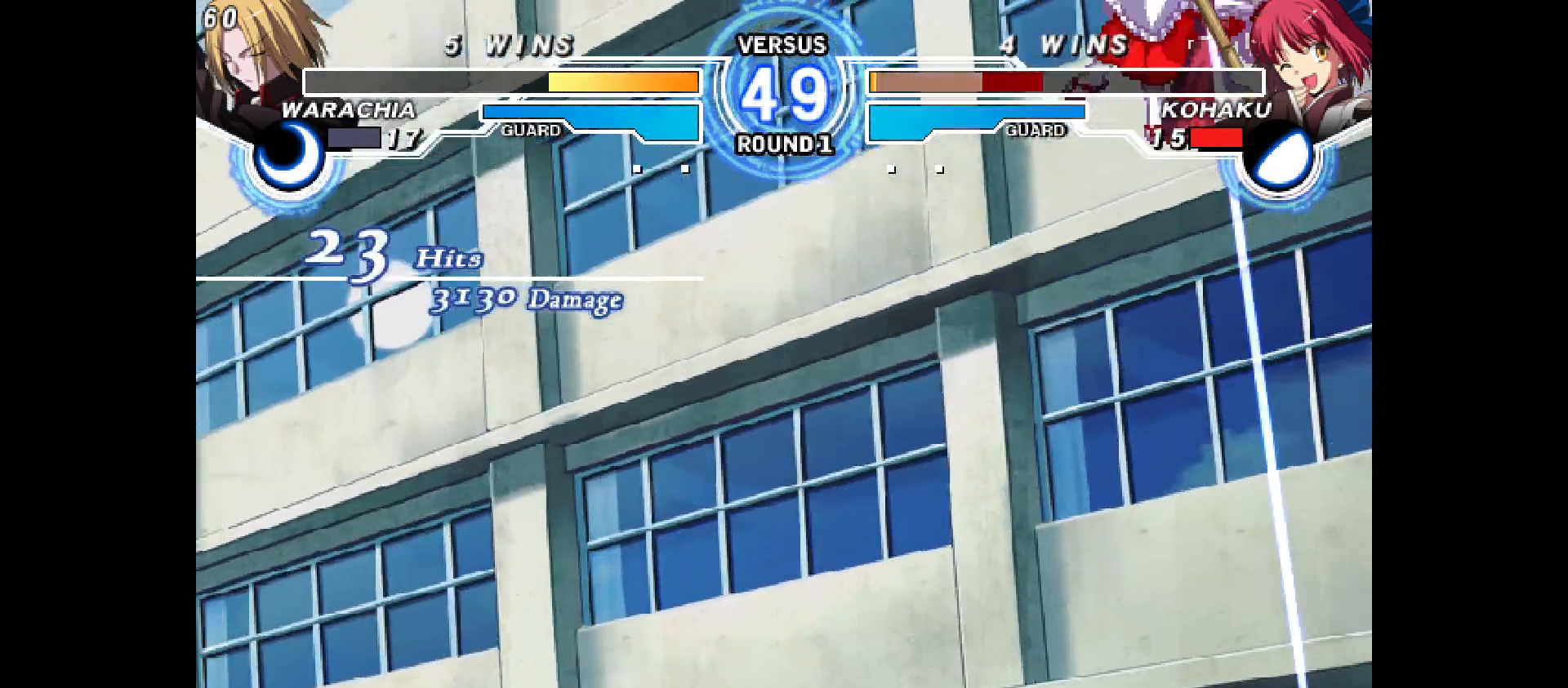
{"buttons": [], "events": [[117, "DPAD_LEFT", "up"]]}
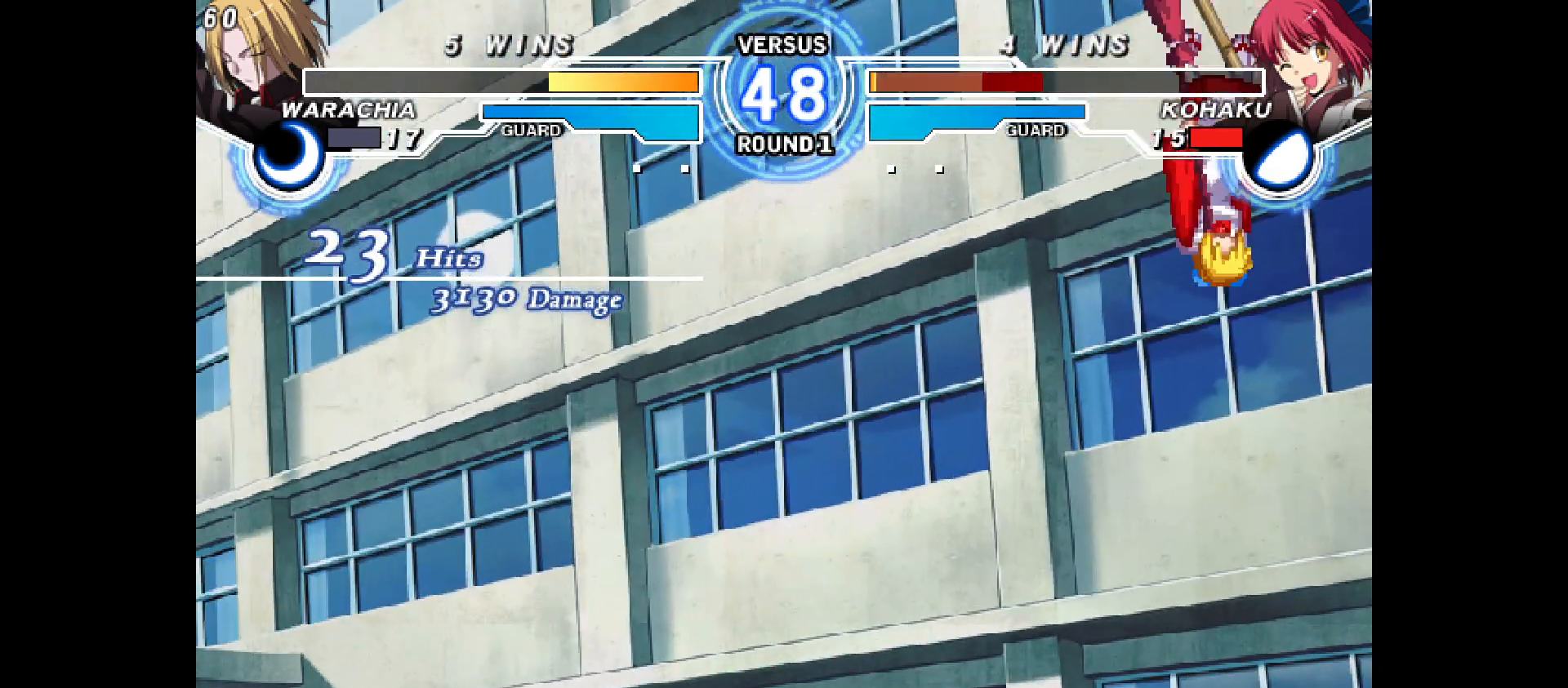
{"buttons": ["DPAD_RIGHT"], "events": [[433, "DPAD_RIGHT", "down"]]}